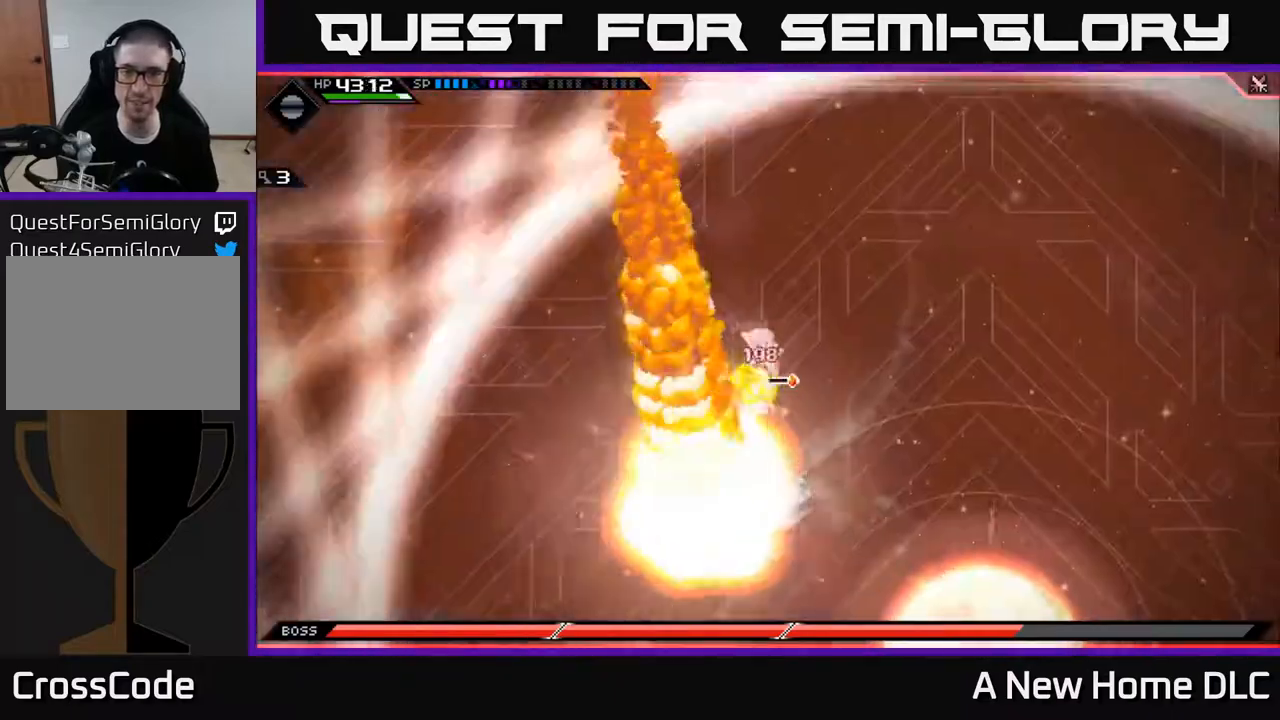
Gameplay with a controller (Xbox layout); each line is a JSON object with the inputs held at the frame after it. "events" lists button and stick changes between this image and that frame as [ms after this image, input, new state], when the widget could be followed in between.
{"buttons": [], "left_stick": "up-right", "right_stick": "center", "events": [[67, "L1", "up"]]}
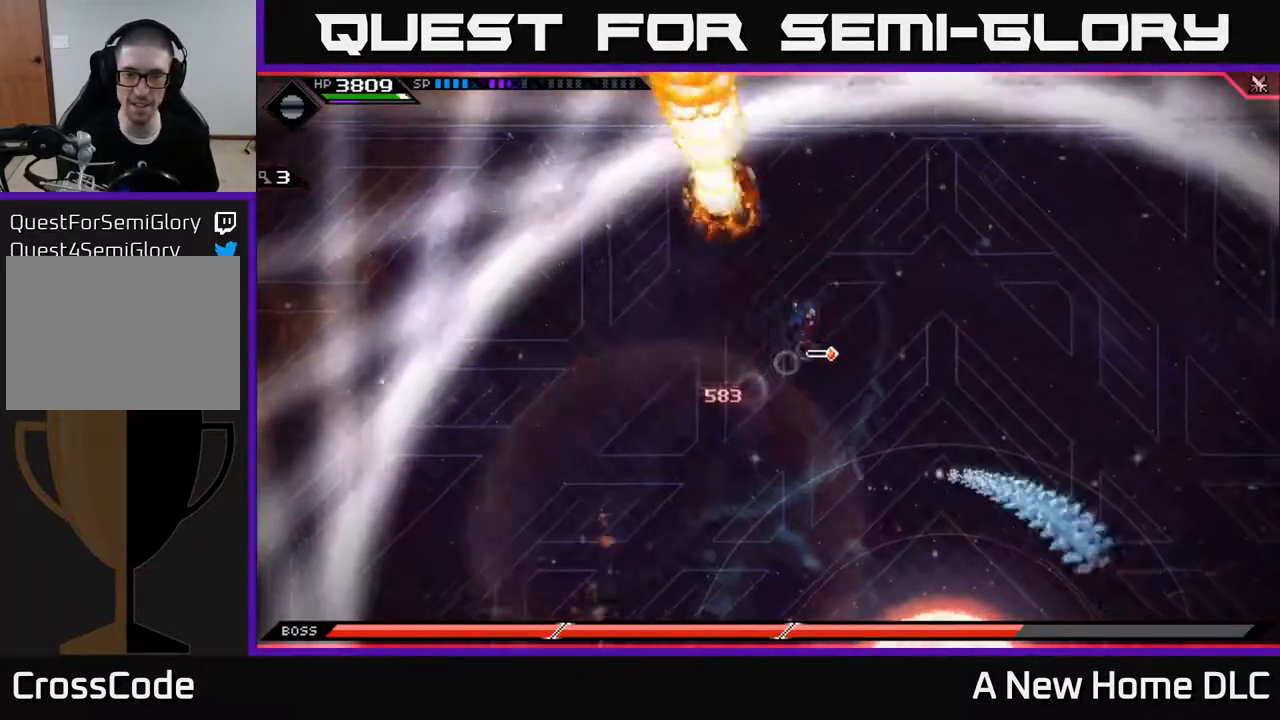
{"buttons": [], "left_stick": "right", "right_stick": "center", "events": [[333, "left_stick", "right"]]}
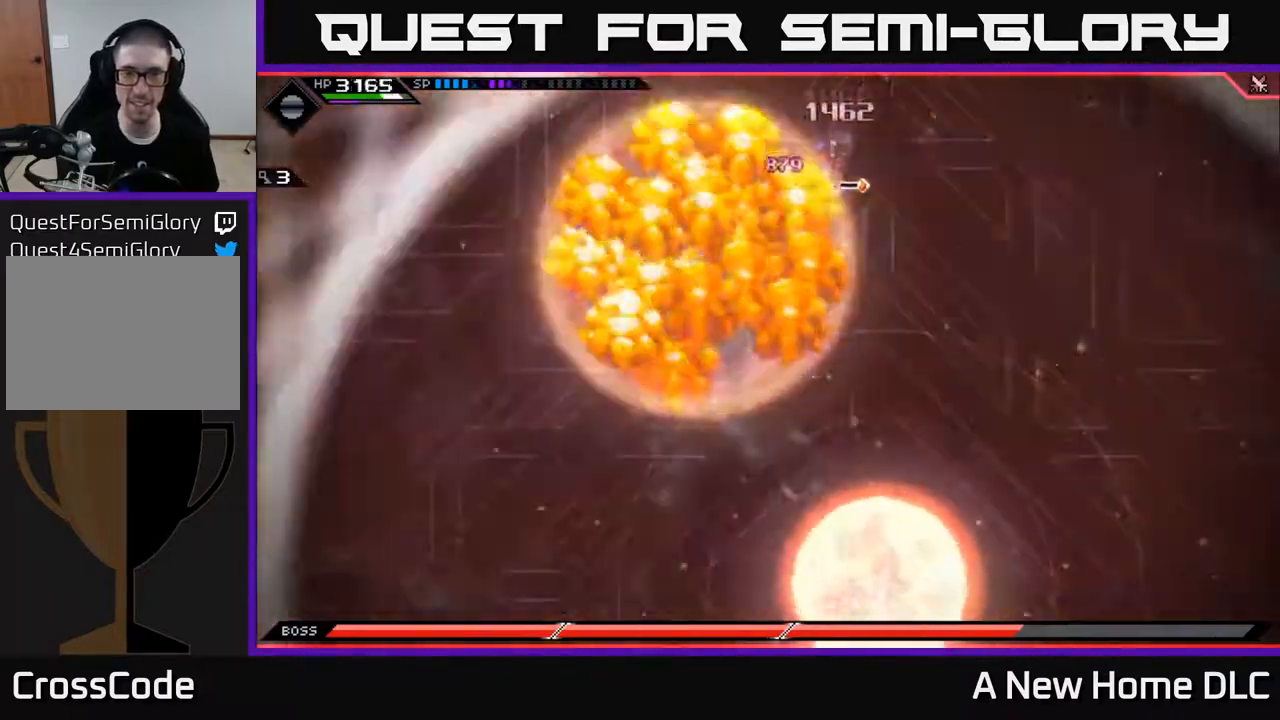
{"buttons": [], "left_stick": "down-right", "right_stick": "center", "events": [[217, "left_stick", "down-right"]]}
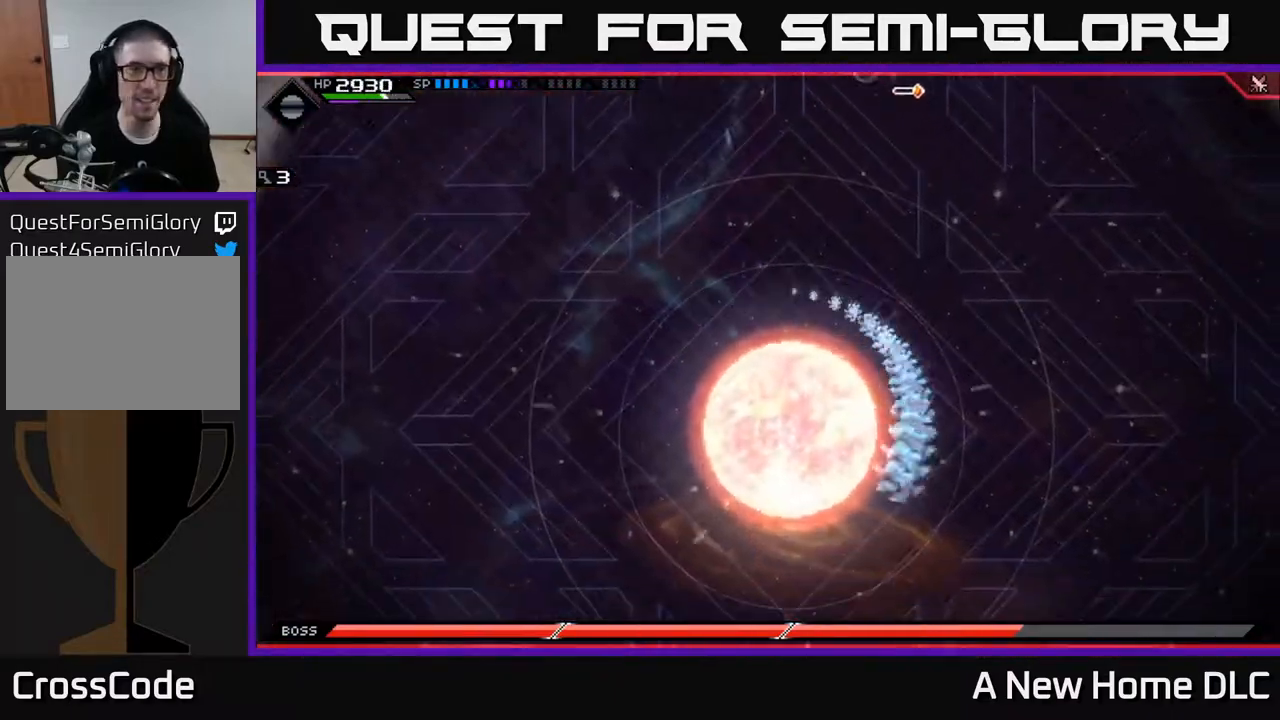
{"buttons": [], "left_stick": "down-right", "right_stick": "center", "events": []}
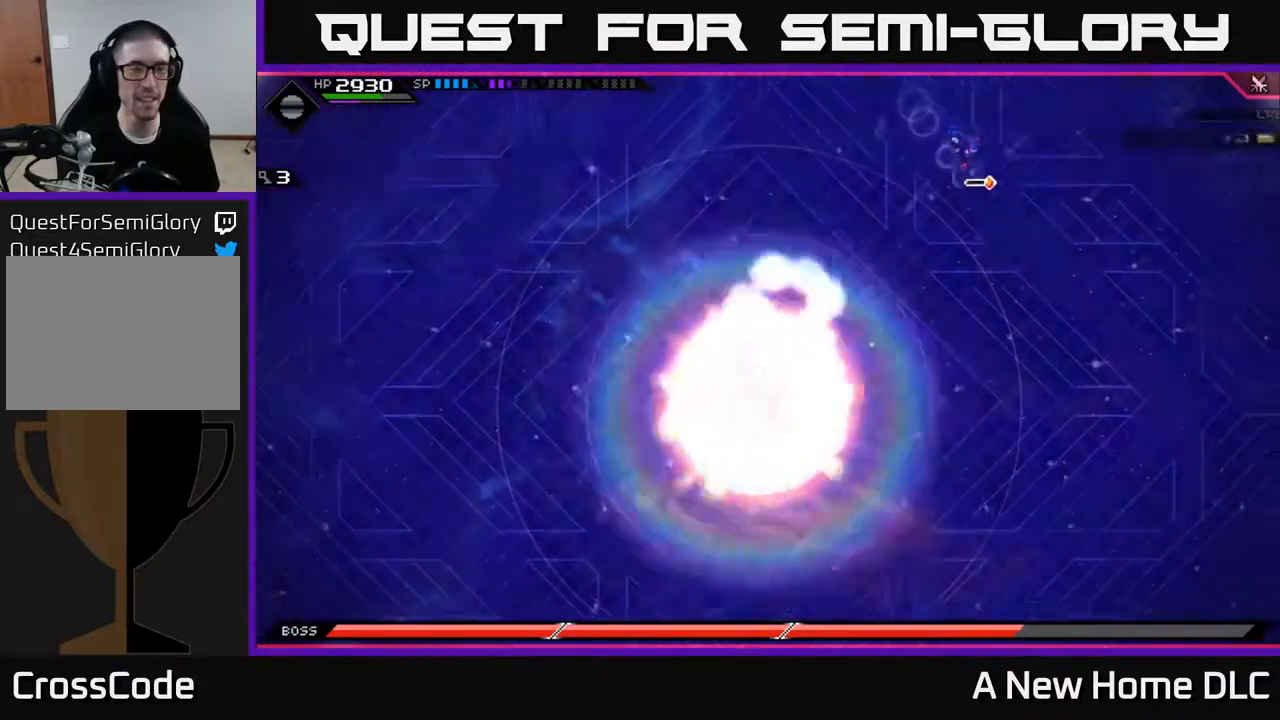
{"buttons": [], "left_stick": "right", "right_stick": "center", "events": [[183, "left_stick", "center"], [433, "left_stick", "right"]]}
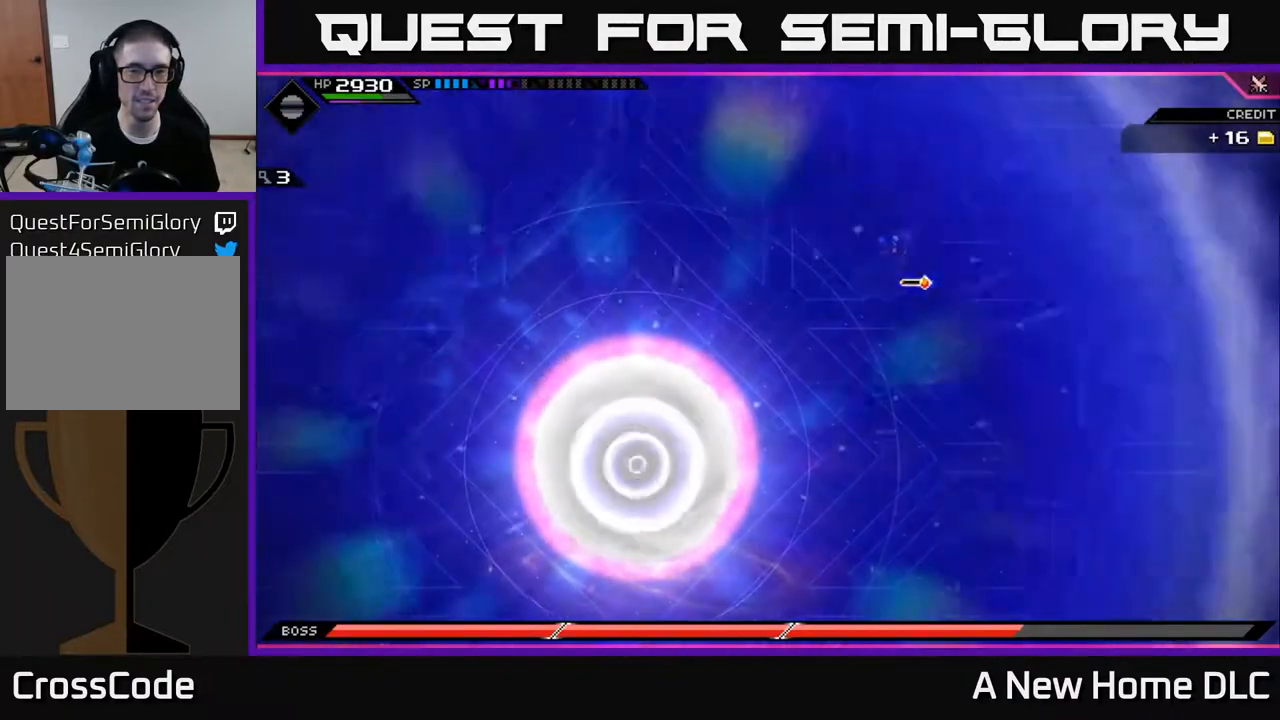
{"buttons": [], "left_stick": "down", "right_stick": "center", "events": [[300, "left_stick", "down-right"], [450, "left_stick", "down"]]}
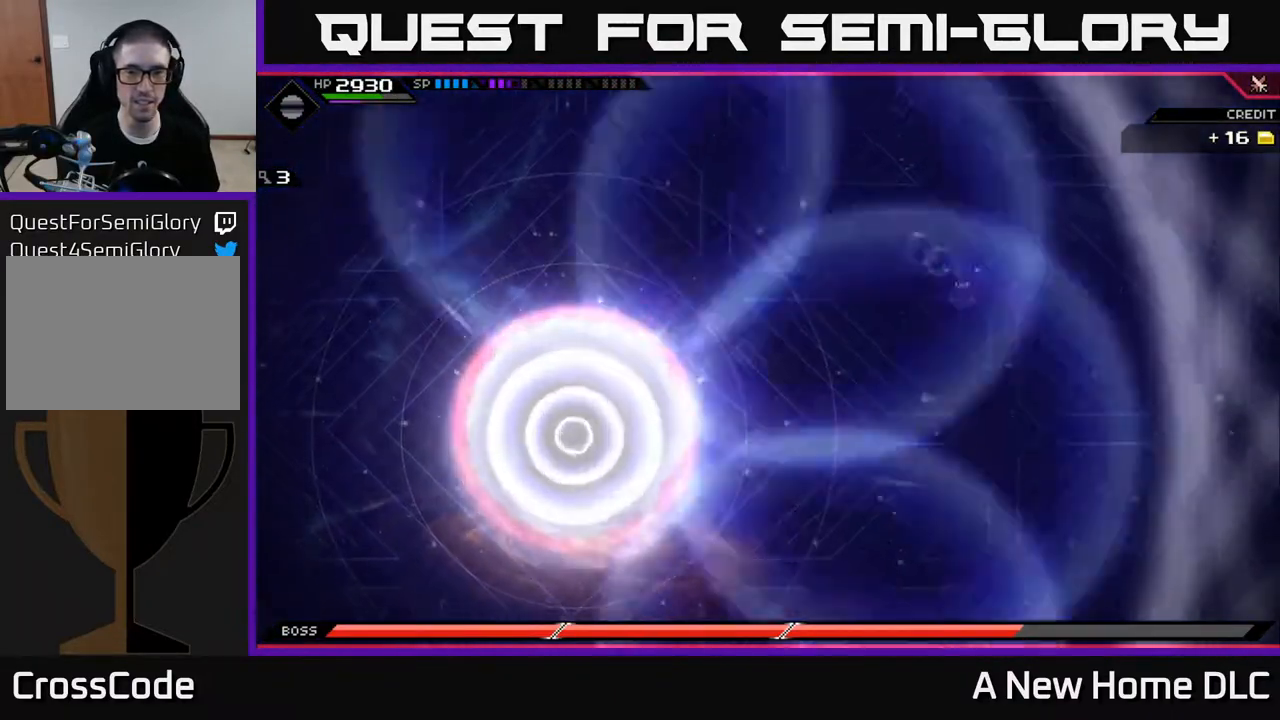
{"buttons": [], "left_stick": "right", "right_stick": "center", "events": [[133, "left_stick", "down-right"], [317, "left_stick", "right"]]}
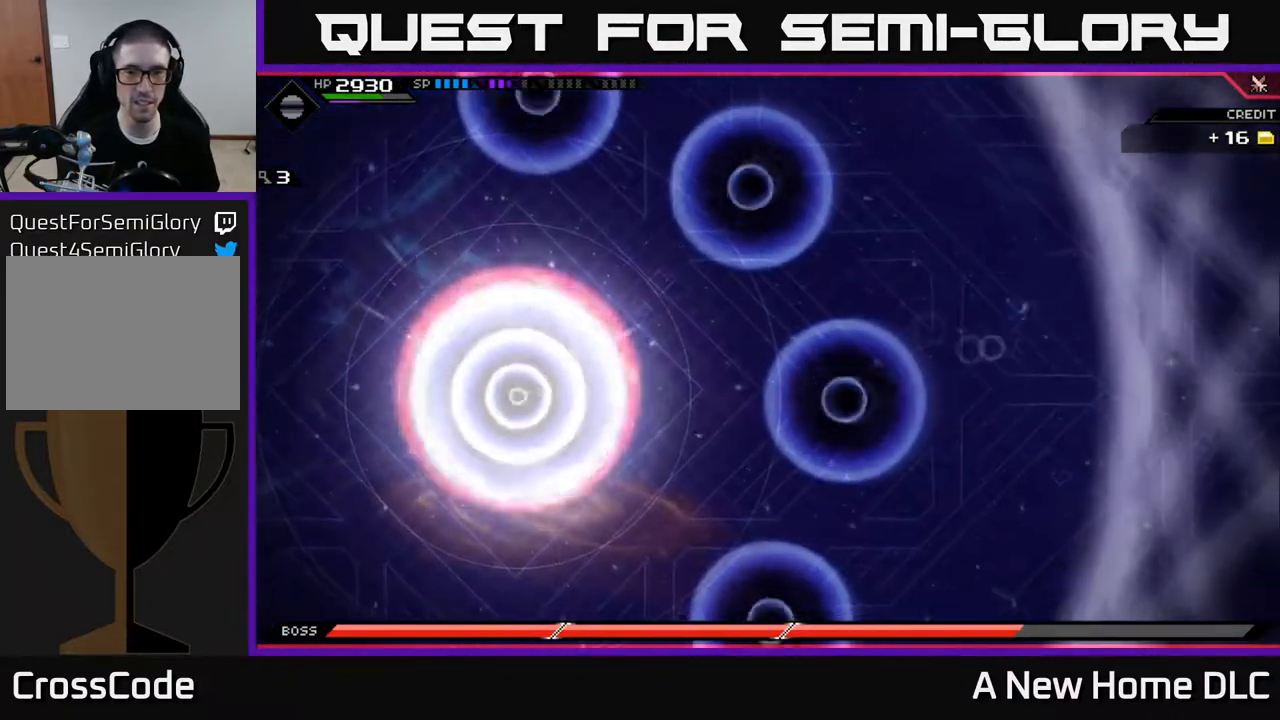
{"buttons": [], "left_stick": "up-left", "right_stick": "center", "events": [[67, "left_stick", "up"], [117, "left_stick", "up-left"]]}
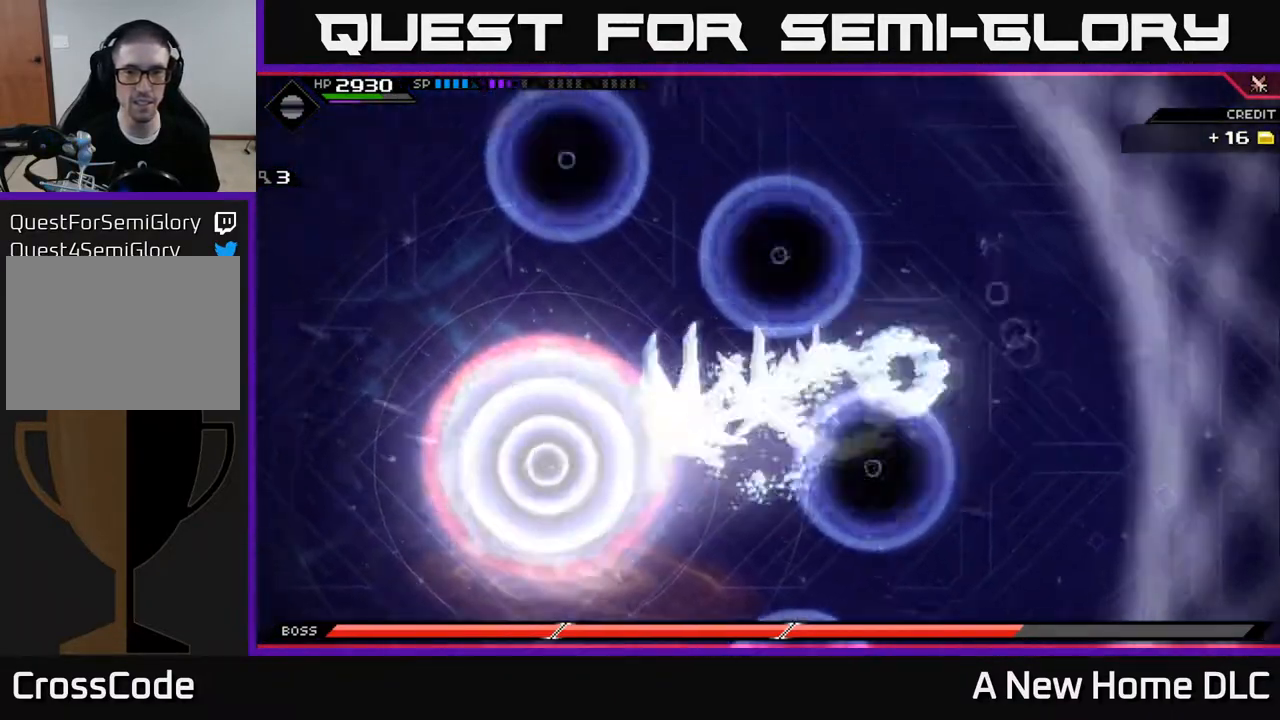
{"buttons": ["L1"], "left_stick": "up-left", "right_stick": "center", "events": [[67, "L1", "down"], [150, "L1", "up"], [433, "L1", "down"]]}
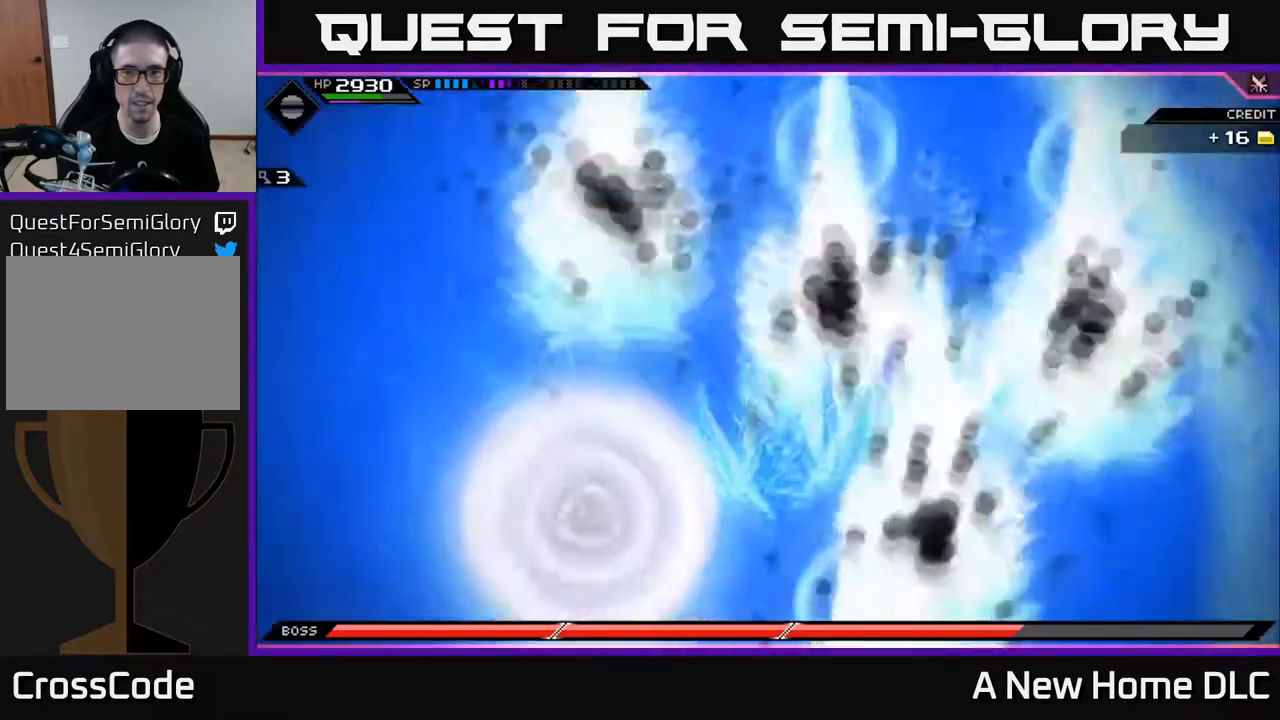
{"buttons": ["DPAD_LEFT"], "left_stick": "left", "right_stick": "center", "events": [[33, "L1", "up"], [433, "left_stick", "left"], [500, "DPAD_LEFT", "down"]]}
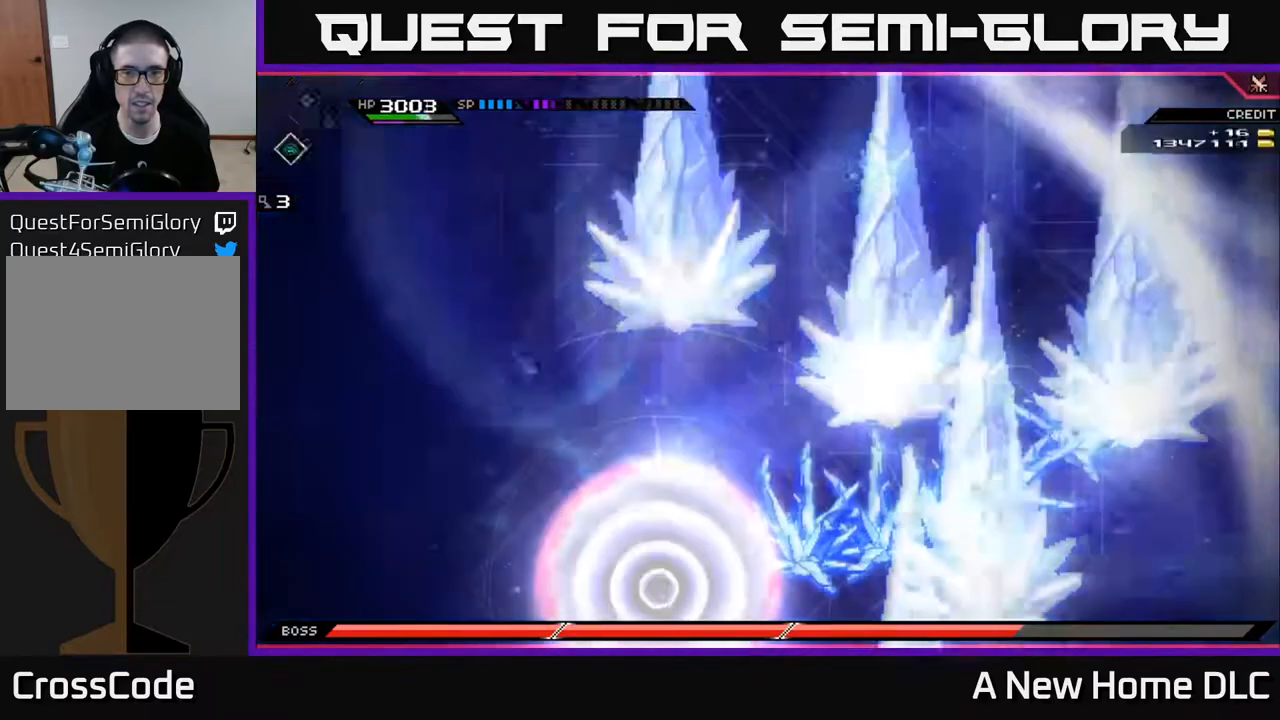
{"buttons": [], "left_stick": "left", "right_stick": "center", "events": [[133, "DPAD_LEFT", "up"]]}
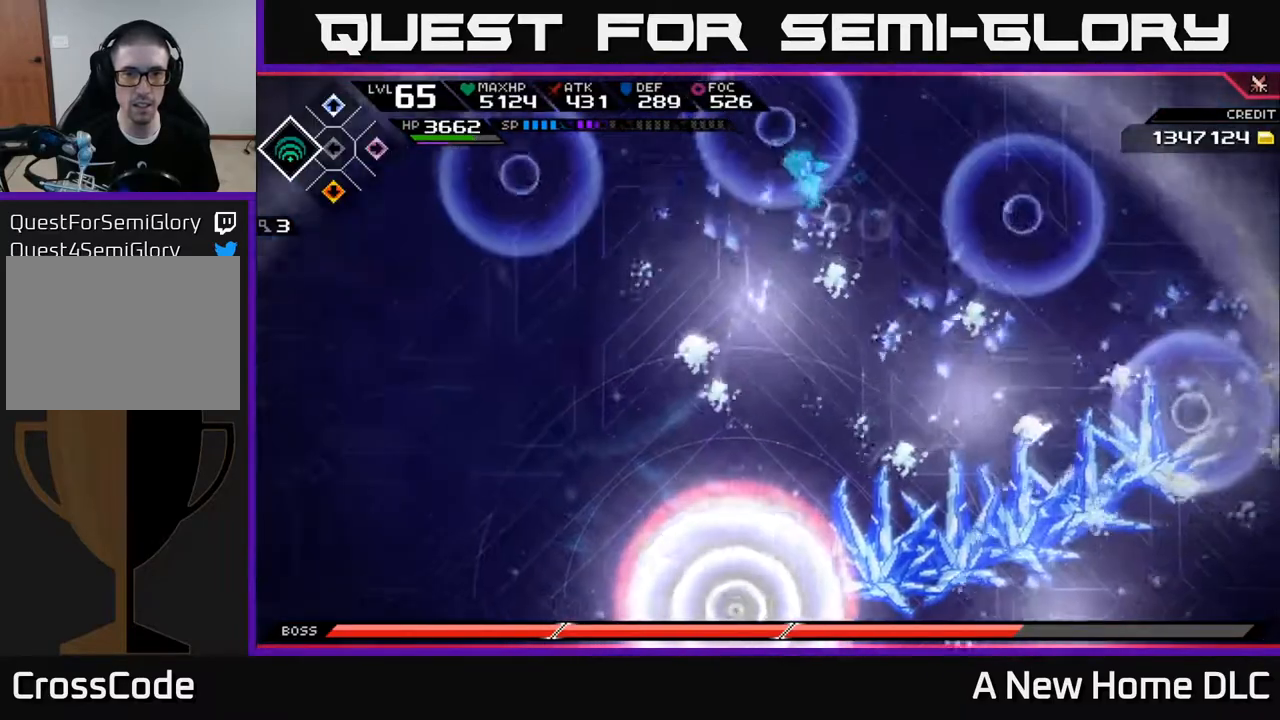
{"buttons": [], "left_stick": "down-left", "right_stick": "center", "events": [[417, "left_stick", "down-left"]]}
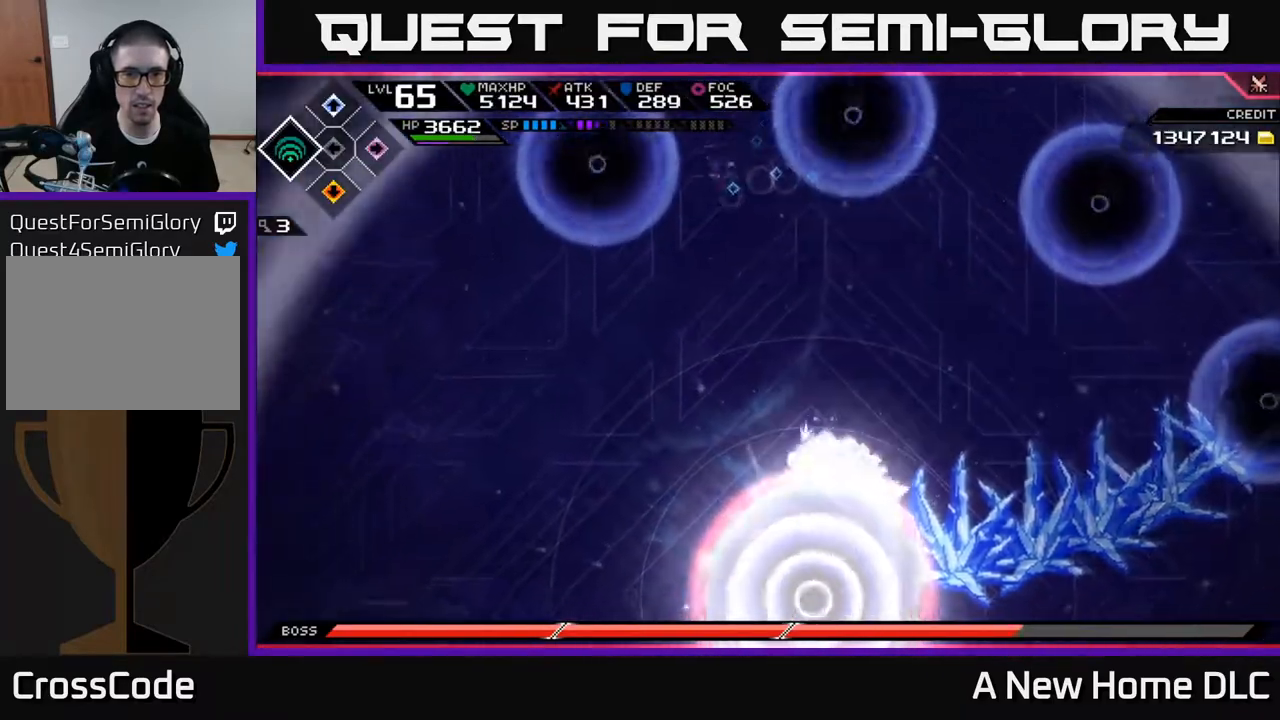
{"buttons": [], "left_stick": "down-left", "right_stick": "center", "events": [[167, "L1", "down"], [267, "L1", "up"], [333, "L1", "down"], [417, "L1", "up"]]}
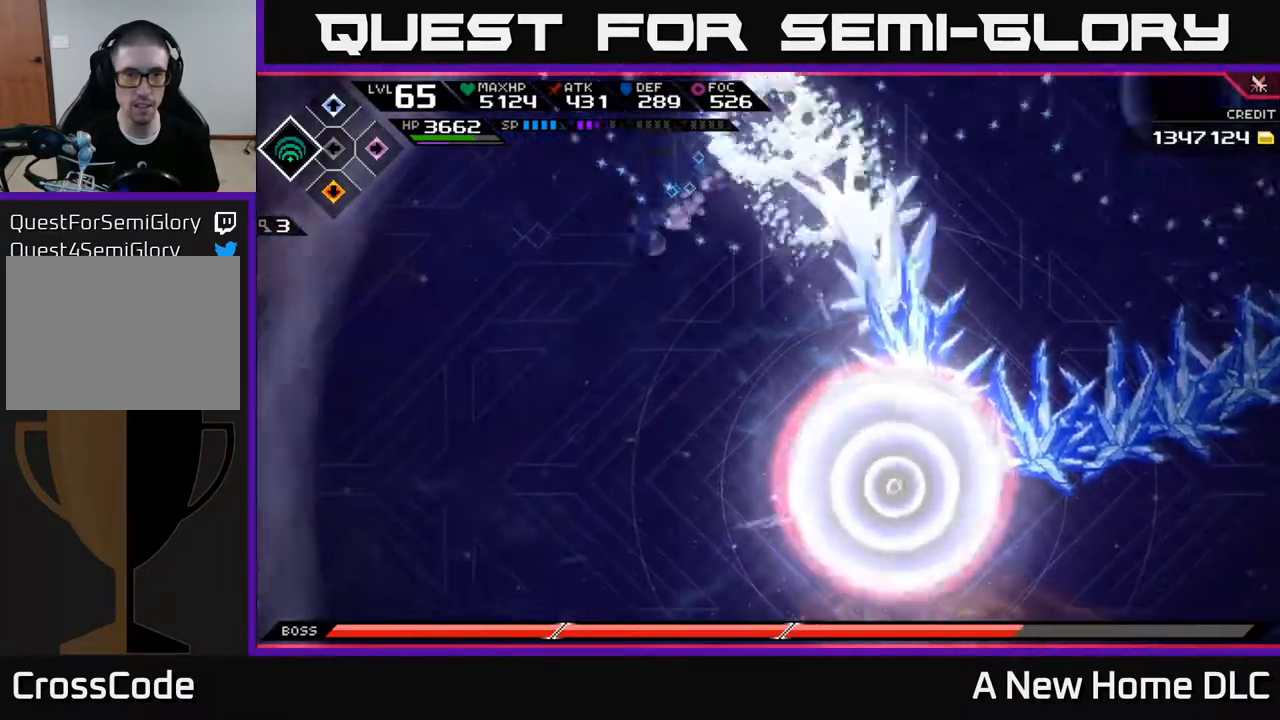
{"buttons": [], "left_stick": "down-left", "right_stick": "center", "events": []}
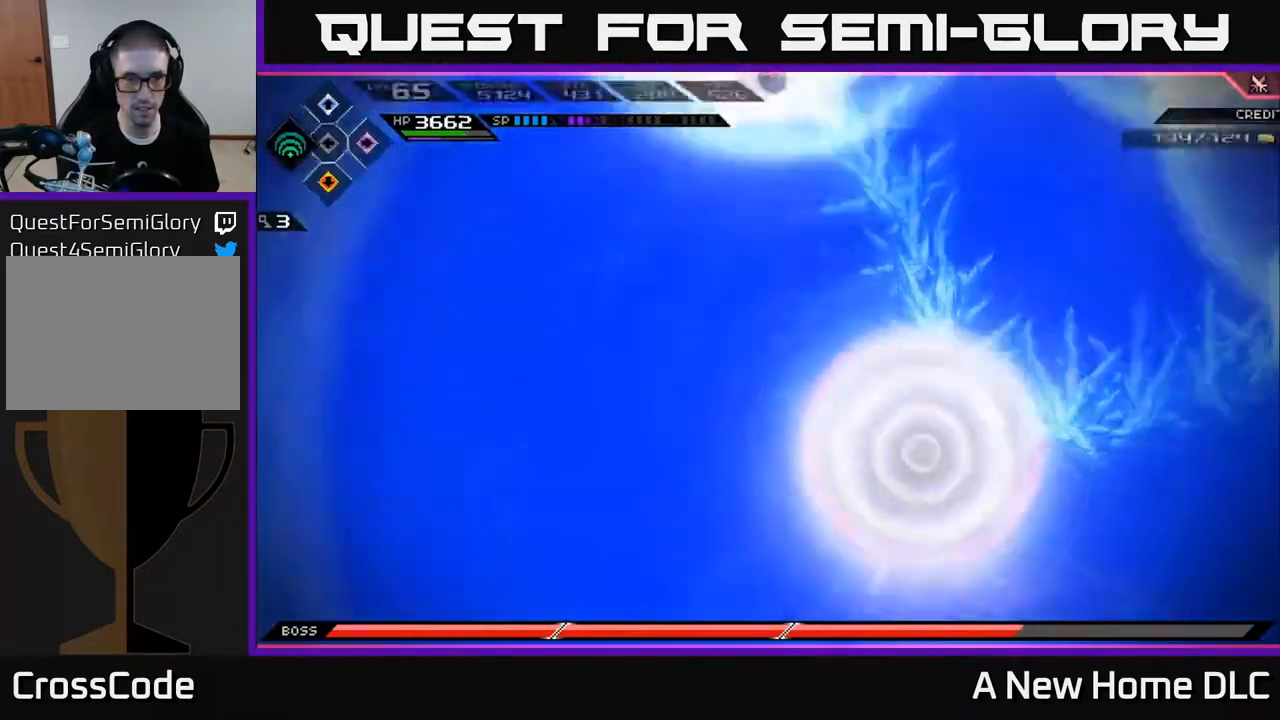
{"buttons": [], "left_stick": "down", "right_stick": "center", "events": [[250, "left_stick", "down"]]}
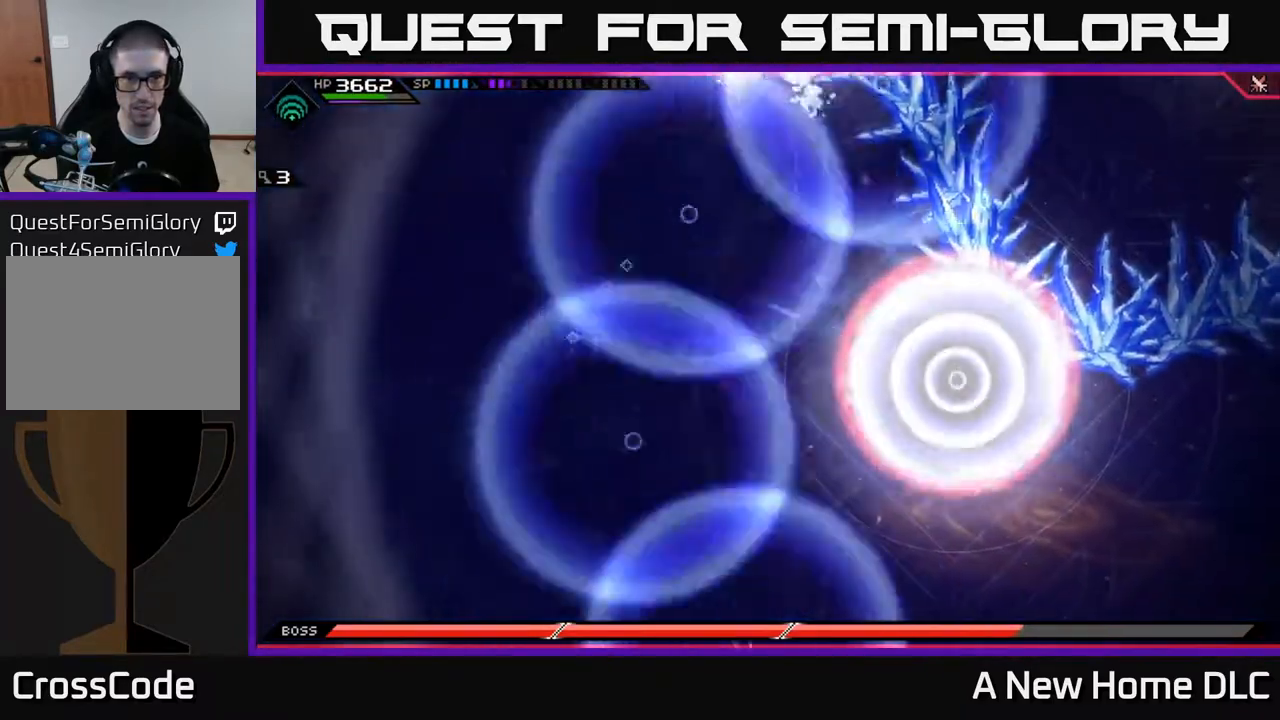
{"buttons": [], "left_stick": "down", "right_stick": "center", "events": [[217, "L1", "down"], [283, "L1", "up"]]}
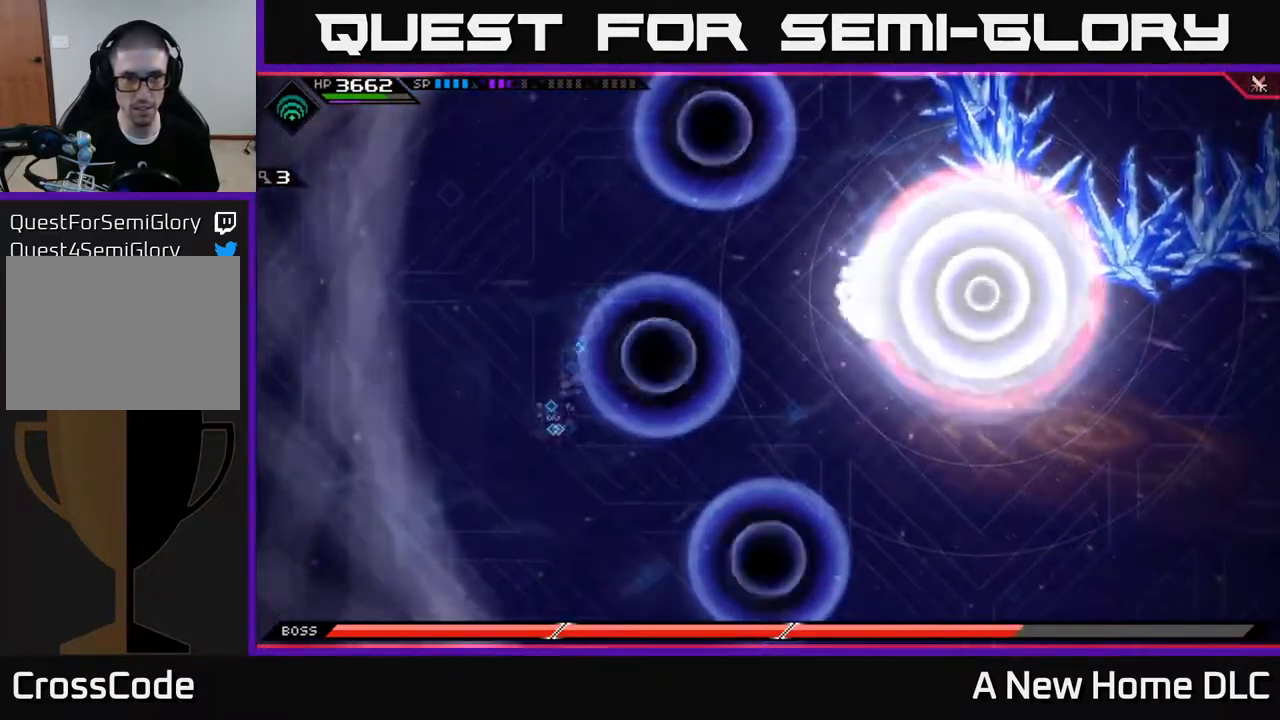
{"buttons": [], "left_stick": "down-right", "right_stick": "center", "events": [[400, "L1", "down"], [483, "left_stick", "down-right"], [500, "L1", "up"]]}
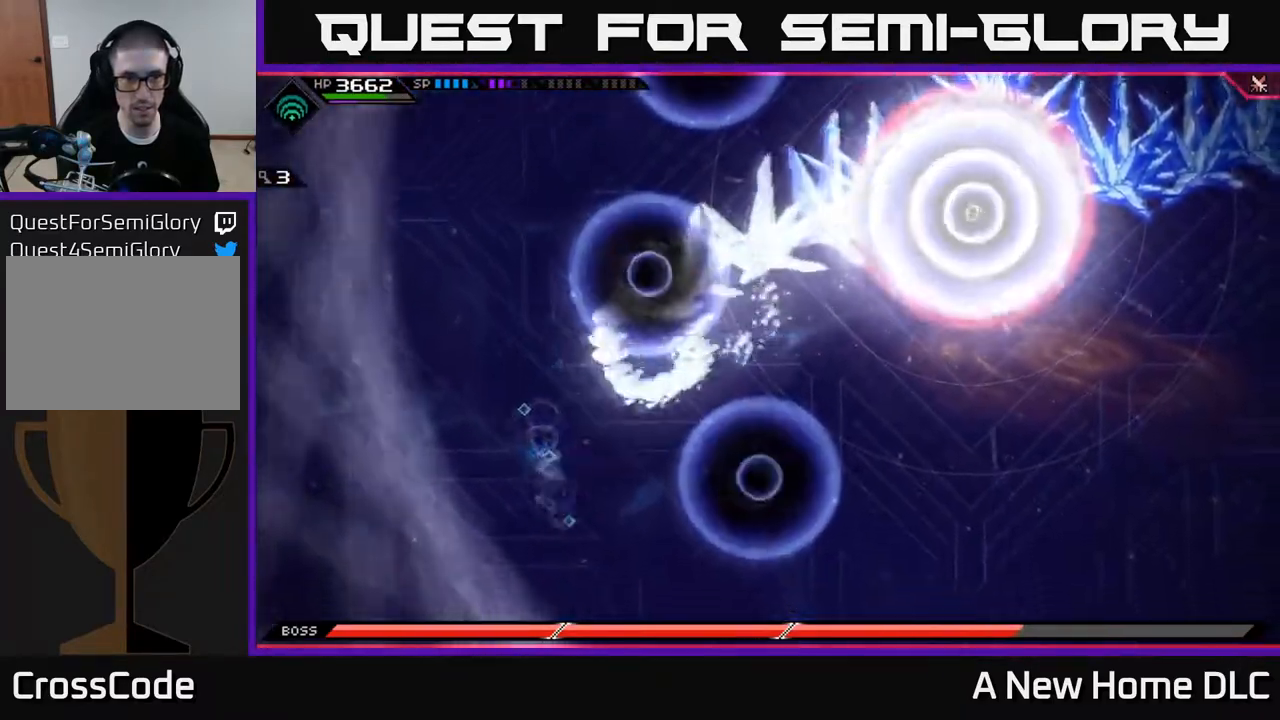
{"buttons": [], "left_stick": "right", "right_stick": "center", "events": [[83, "L1", "down"], [167, "L1", "up"], [233, "left_stick", "right"]]}
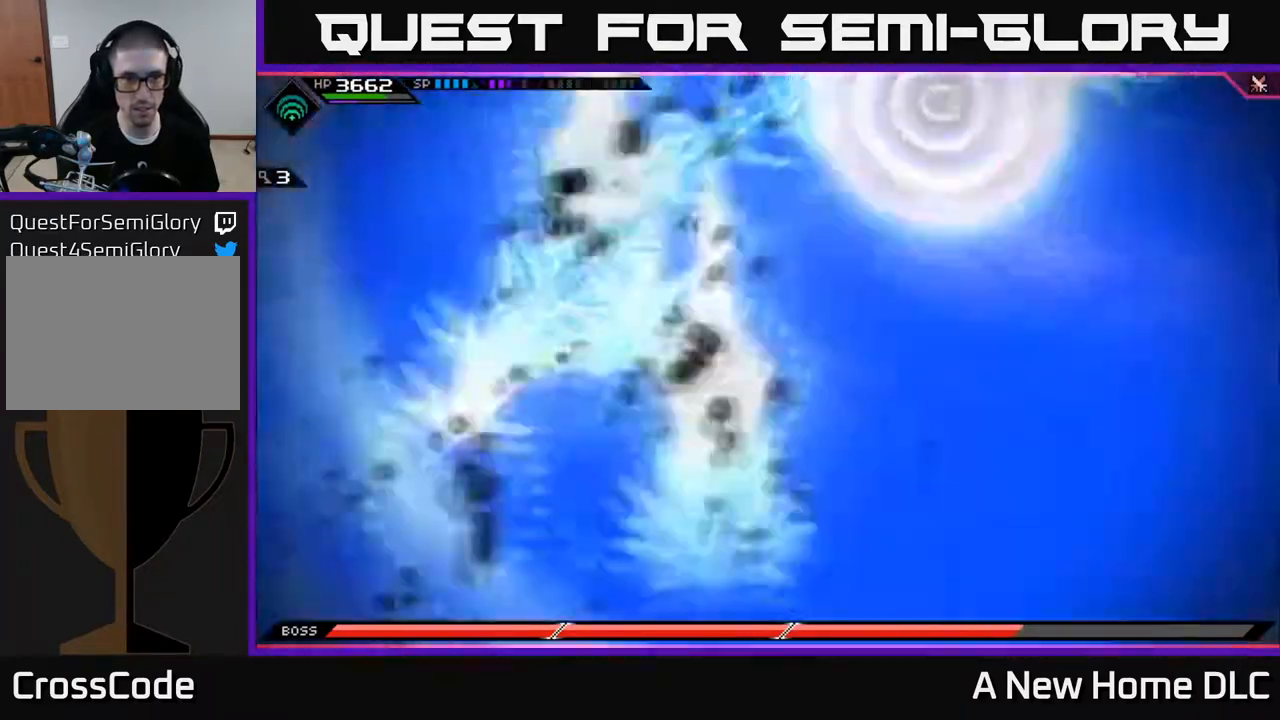
{"buttons": [], "left_stick": "right", "right_stick": "center", "events": []}
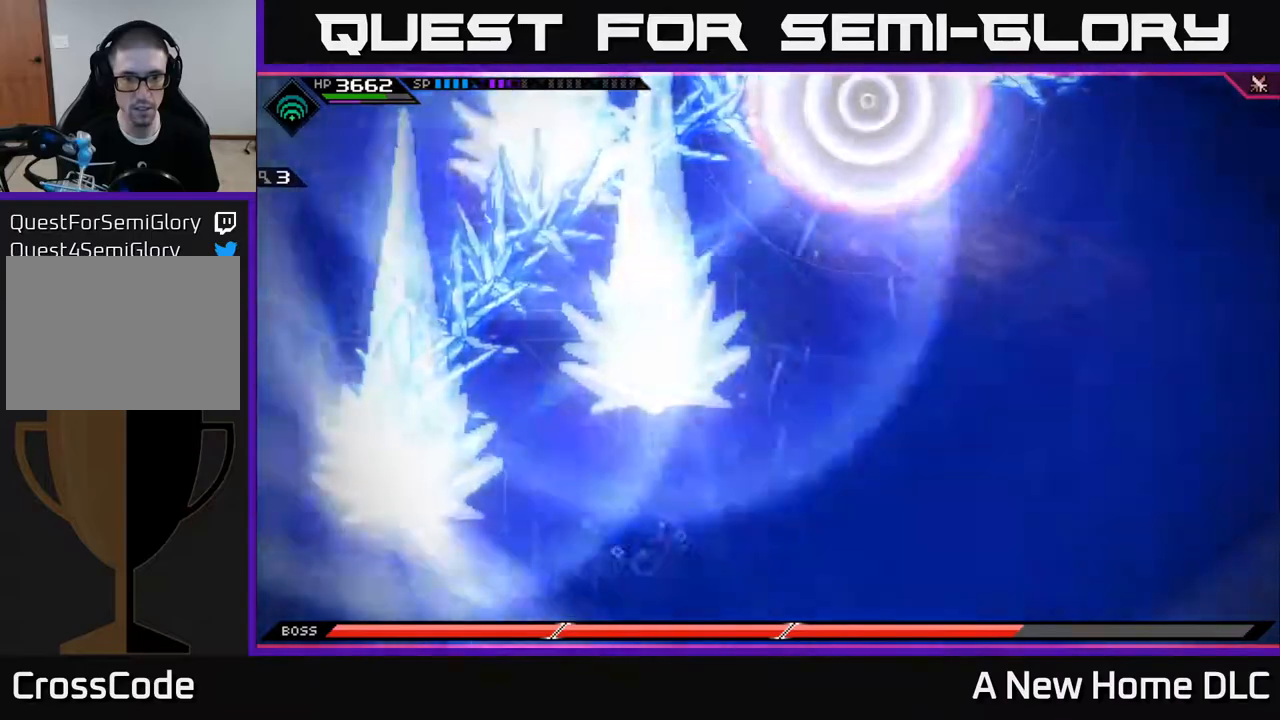
{"buttons": [], "left_stick": "right", "right_stick": "center", "events": []}
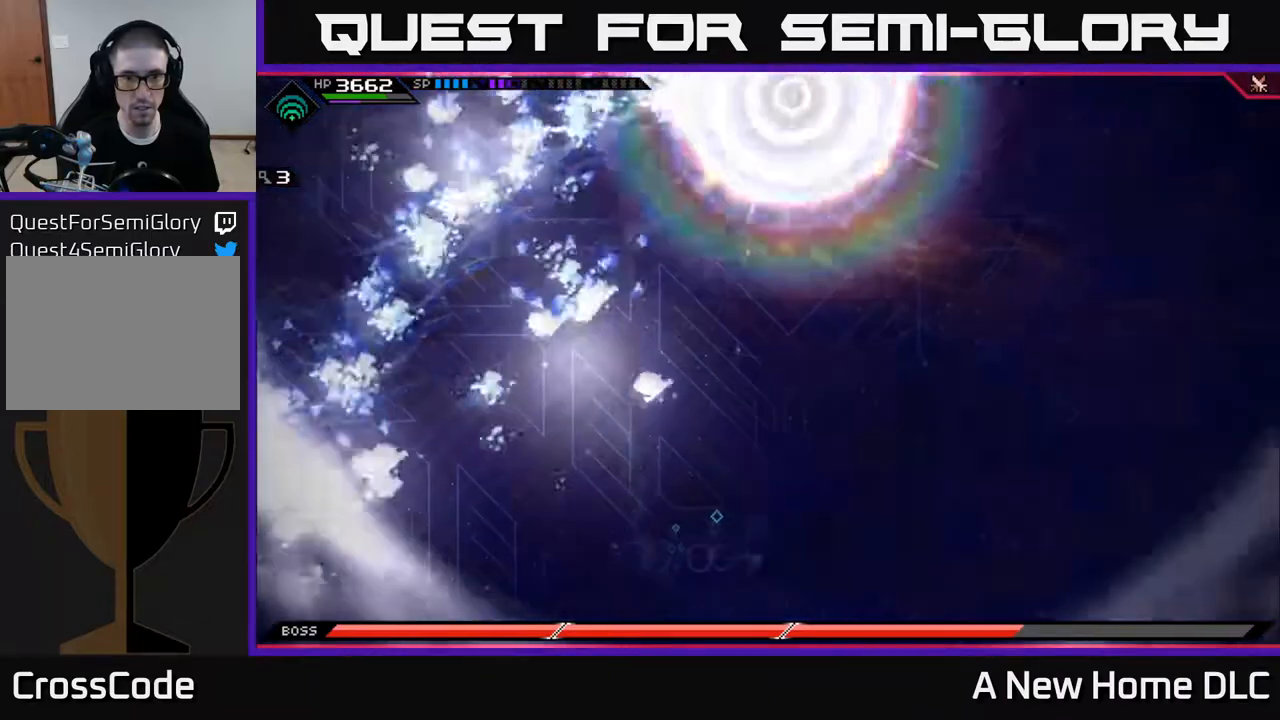
{"buttons": [], "left_stick": "down-left", "right_stick": "center", "events": [[483, "left_stick", "down-left"]]}
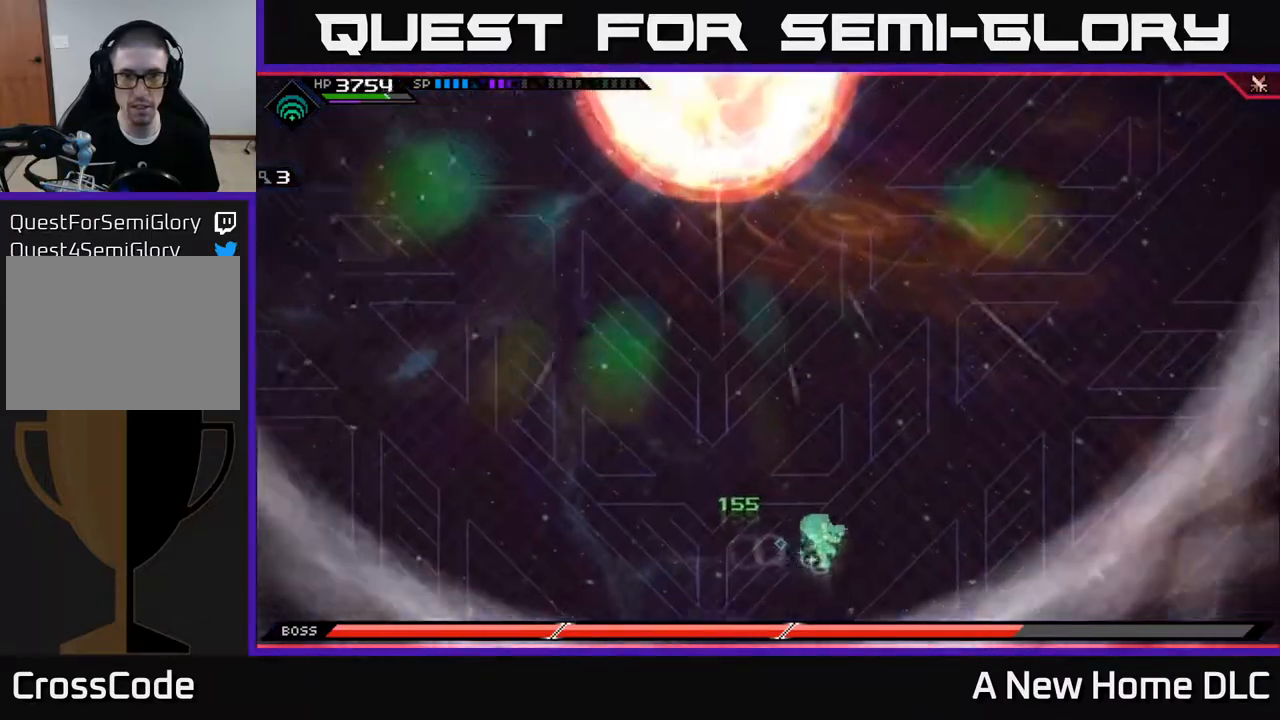
{"buttons": [], "left_stick": "up-right", "right_stick": "center", "events": [[17, "left_stick", "left"], [267, "left_stick", "up"], [333, "left_stick", "up-right"]]}
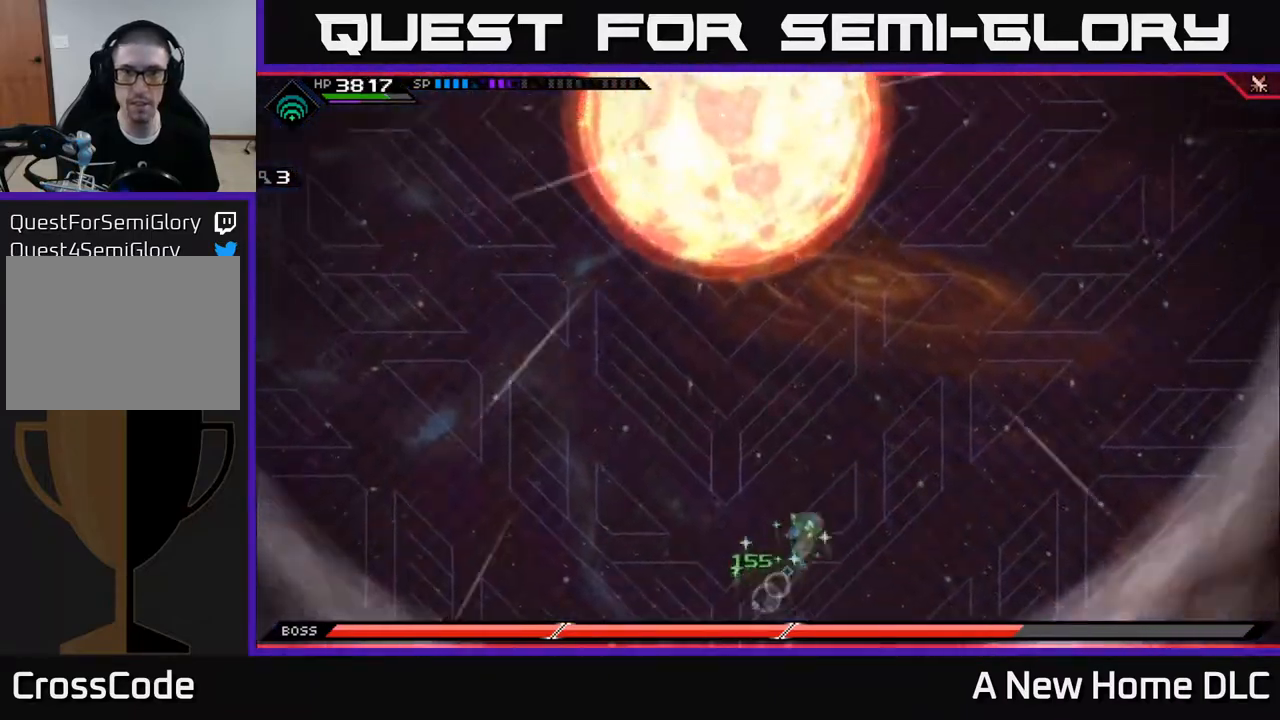
{"buttons": [], "left_stick": "right", "right_stick": "center", "events": [[33, "left_stick", "right"]]}
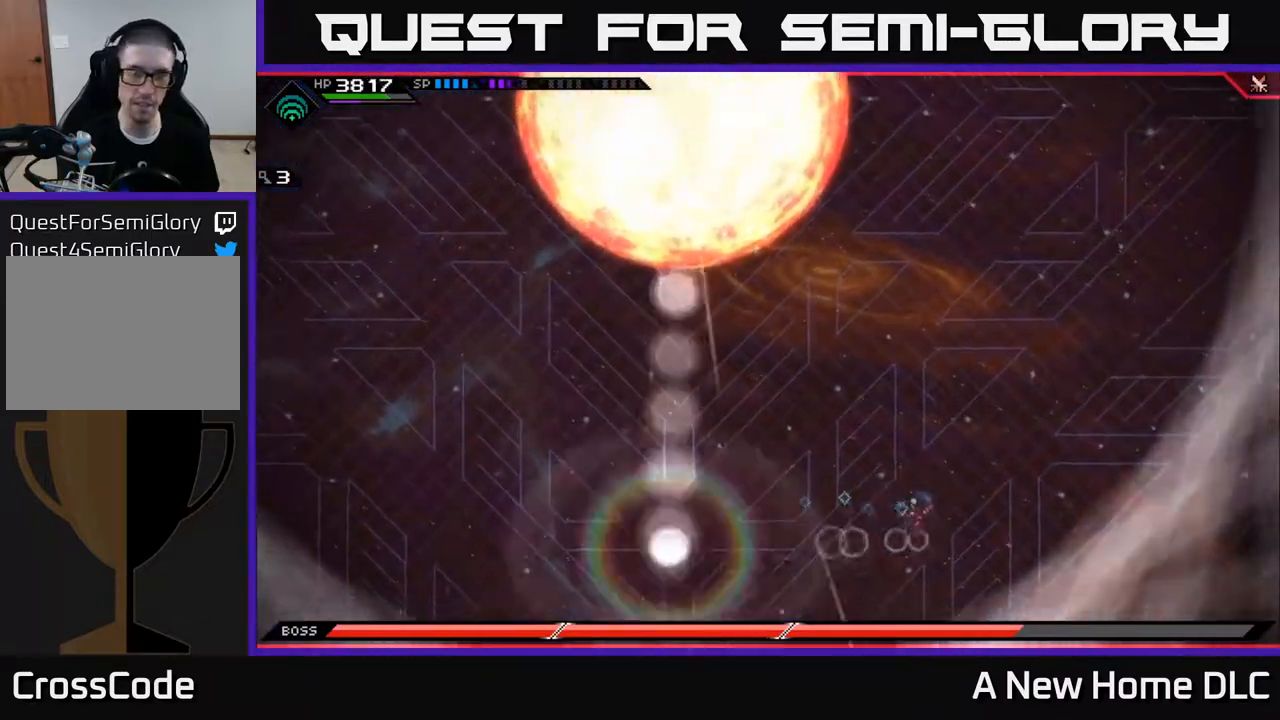
{"buttons": [], "left_stick": "up-right", "right_stick": "center", "events": [[317, "left_stick", "up-right"]]}
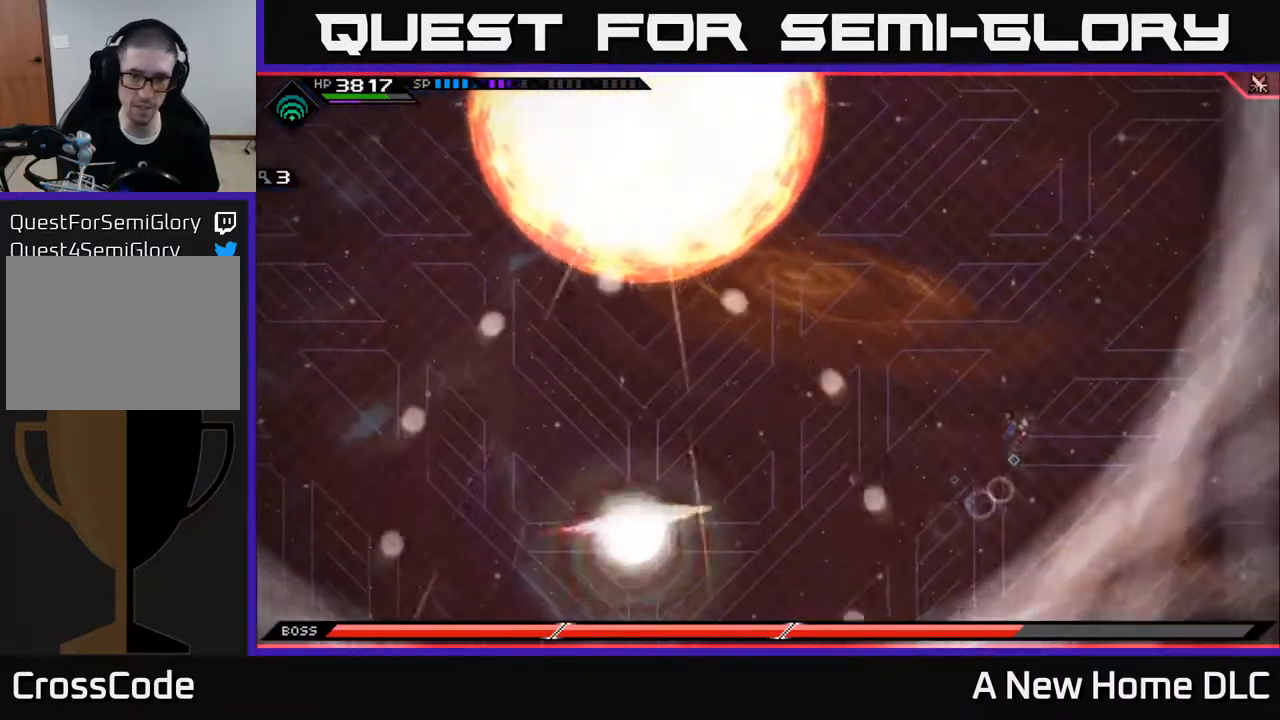
{"buttons": [], "left_stick": "up-left", "right_stick": "center", "events": [[83, "left_stick", "up"], [417, "L1", "down"], [483, "left_stick", "up-left"], [500, "L1", "up"]]}
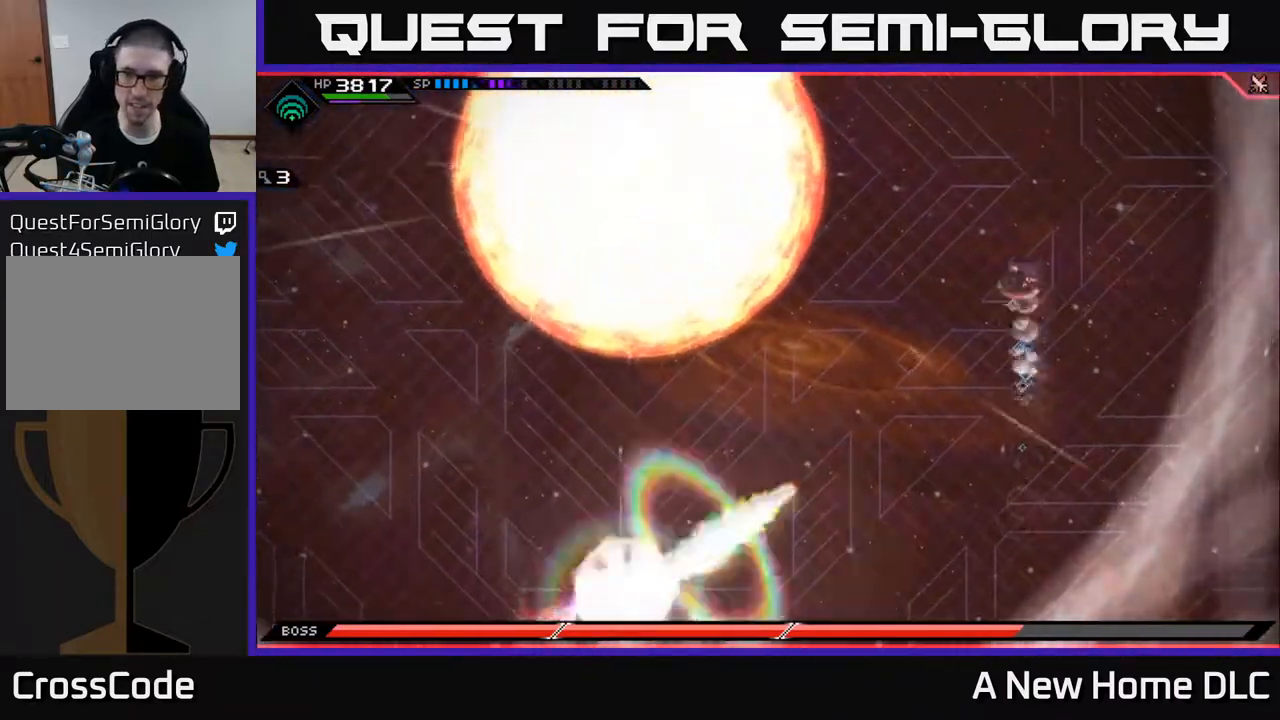
{"buttons": [], "left_stick": "up-right", "right_stick": "center", "events": [[500, "left_stick", "up-right"]]}
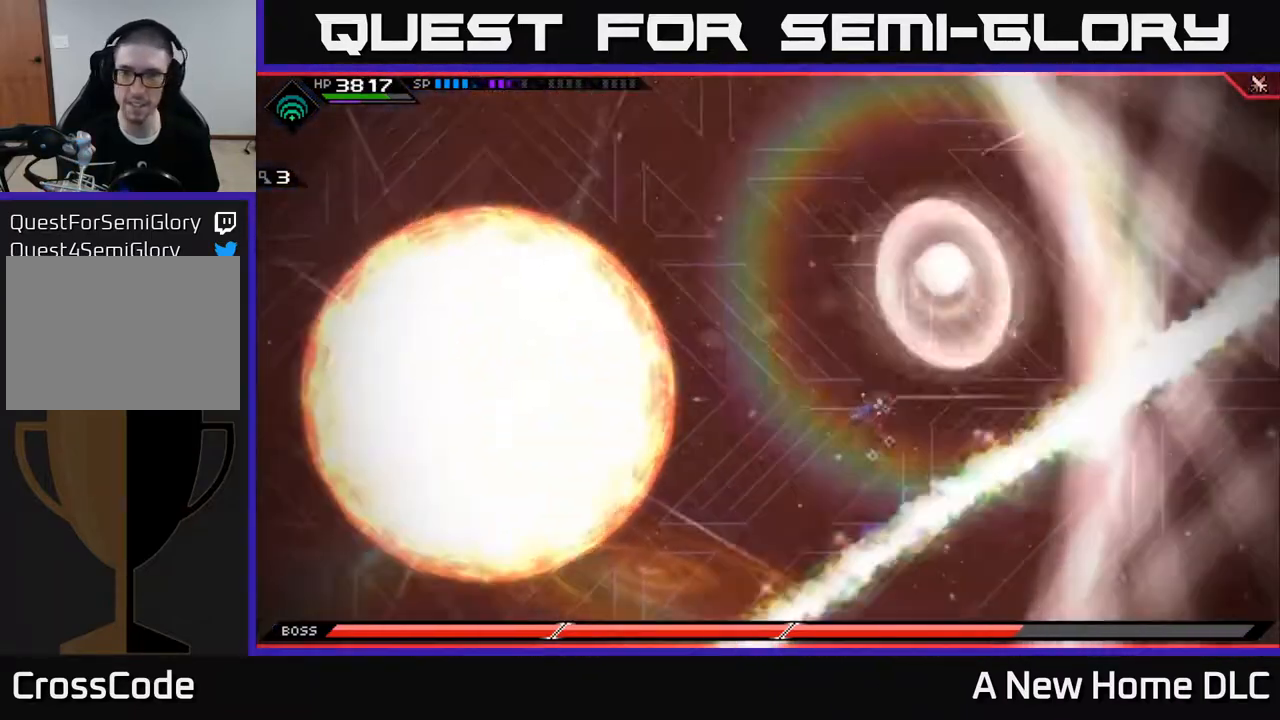
{"buttons": [], "left_stick": "up-left", "right_stick": "center", "events": [[183, "left_stick", "up-left"], [367, "L1", "down"], [467, "L1", "up"]]}
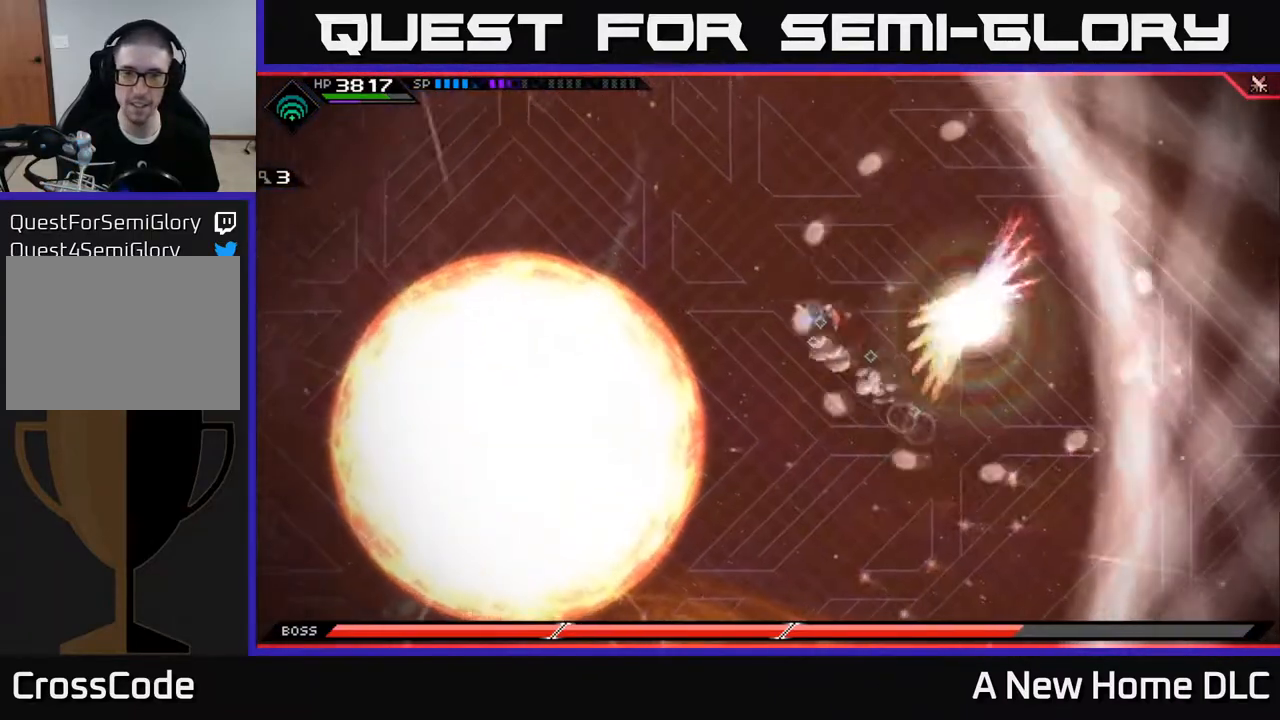
{"buttons": [], "left_stick": "up-right", "right_stick": "center", "events": [[133, "left_stick", "up"], [167, "L1", "down"], [267, "L1", "up"], [333, "left_stick", "up-right"]]}
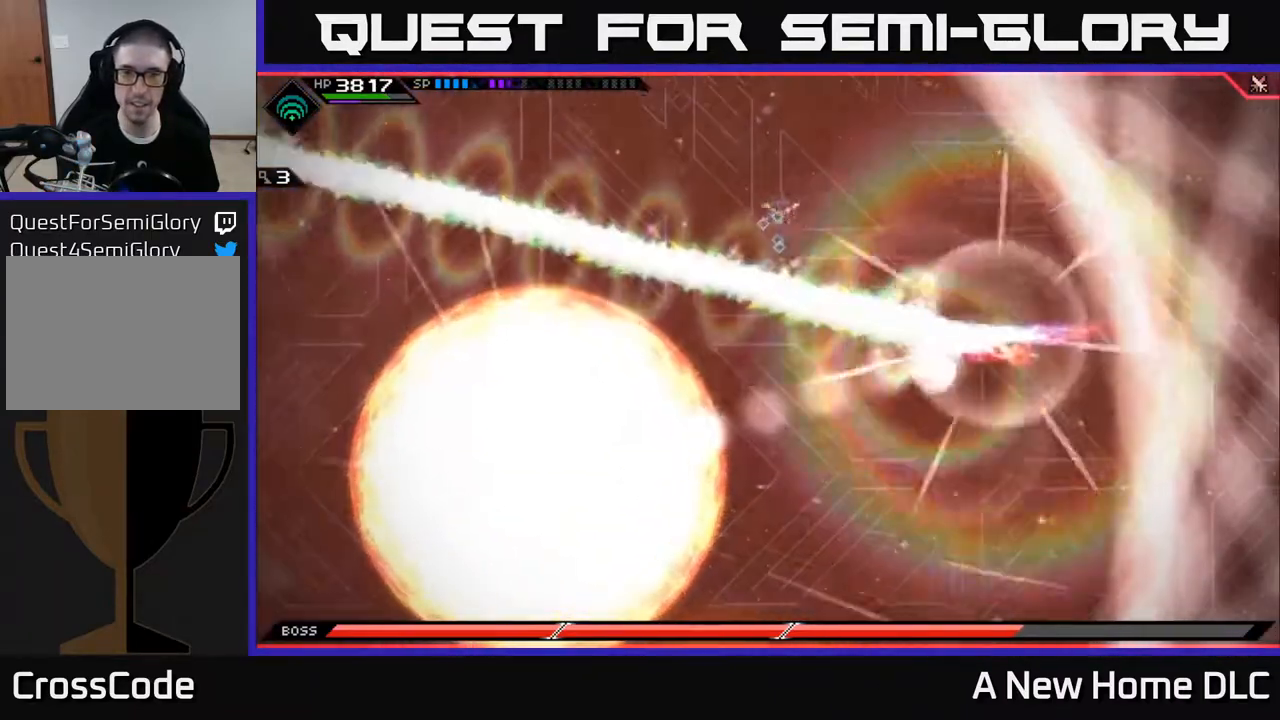
{"buttons": [], "left_stick": "up-left", "right_stick": "center", "events": [[250, "left_stick", "up"], [383, "left_stick", "up-left"]]}
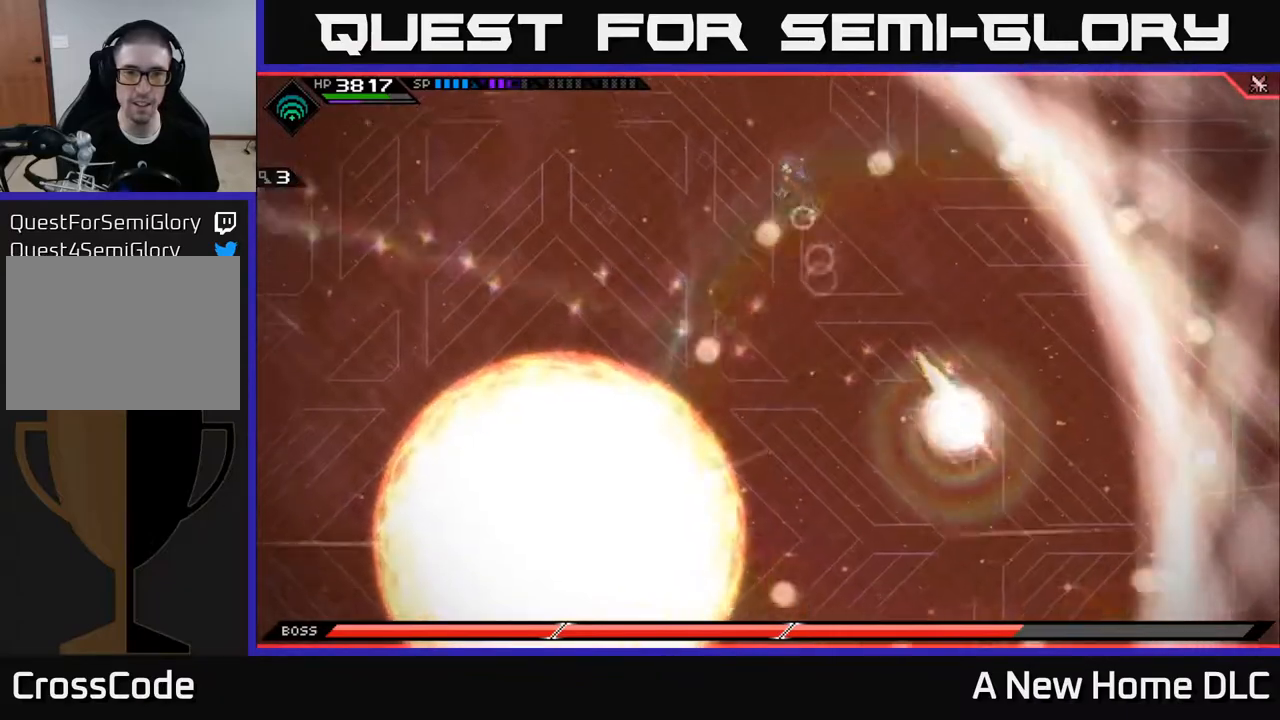
{"buttons": [], "left_stick": "down-left", "right_stick": "center", "events": [[233, "left_stick", "left"], [433, "L1", "down"], [450, "left_stick", "down-left"], [500, "L1", "up"]]}